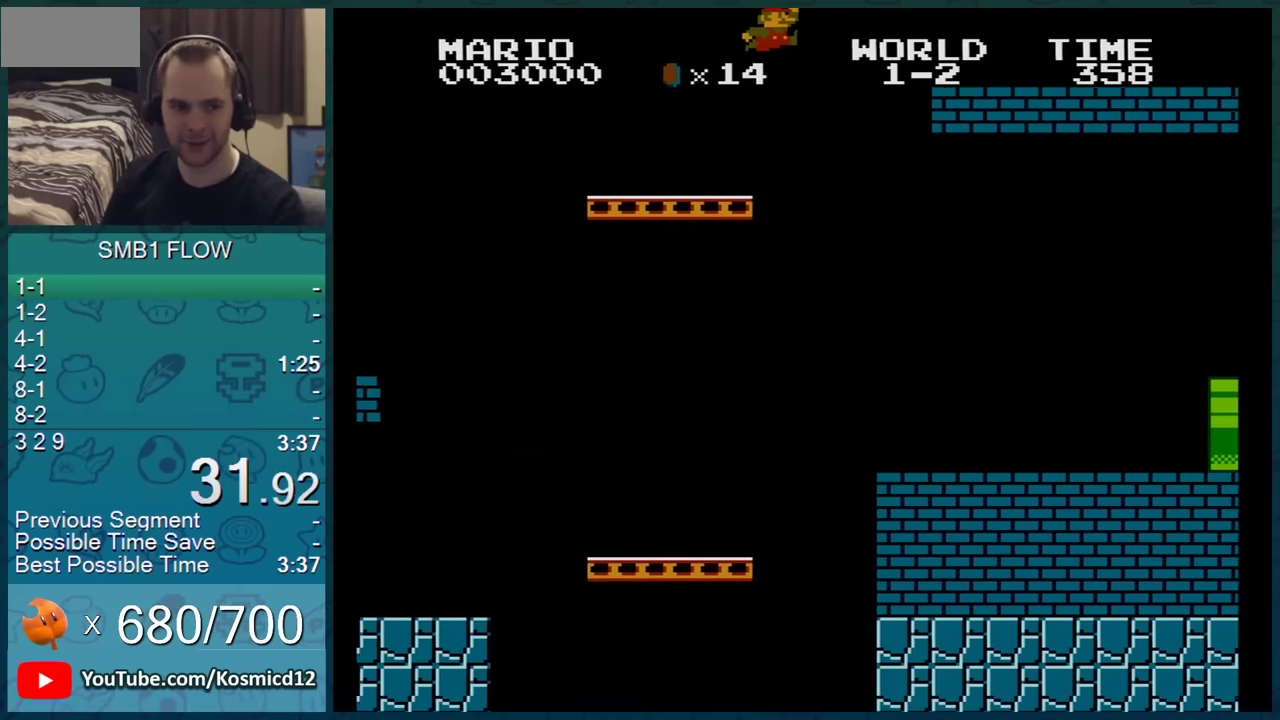
Gameplay with a controller (Nintendo layout); each line is a JSON object with the inputs held at the frame after it. "events" lists button and stick changes between this image and that frame as [ms after this image, input, new state], when the widget could be followed in between. Not read: L3 R3.
{"buttons": ["B", "DPAD_RIGHT"], "events": [[317, "A", "up"]]}
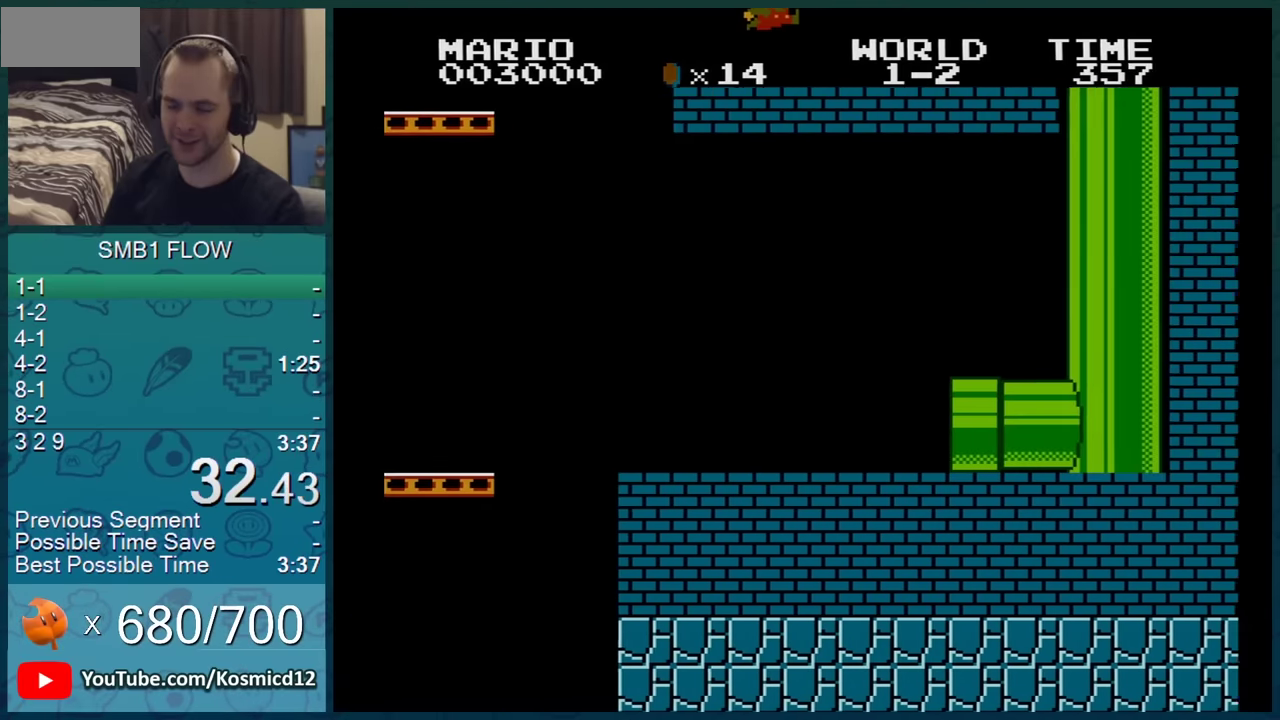
{"buttons": ["B", "DPAD_RIGHT"], "events": [[167, "A", "down"], [234, "A", "up"]]}
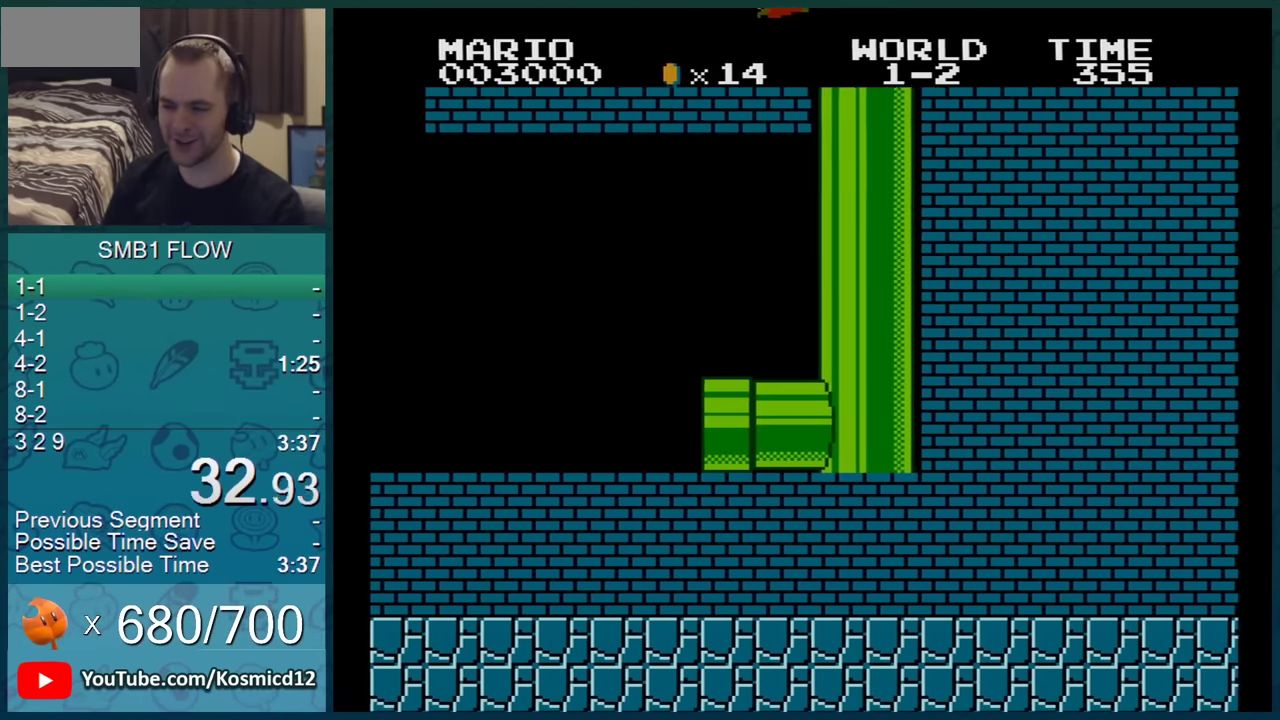
{"buttons": ["B", "DPAD_RIGHT"], "events": [[167, "A", "down"], [384, "A", "up"]]}
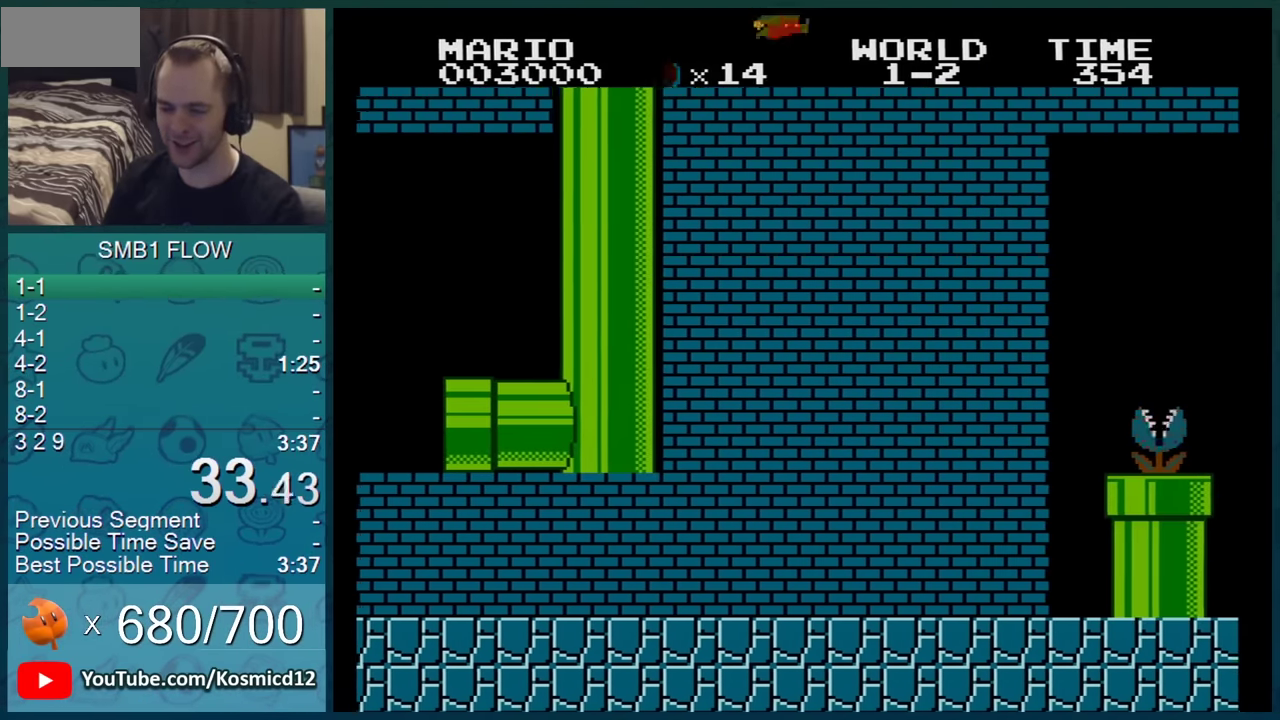
{"buttons": ["B", "DPAD_RIGHT"], "events": []}
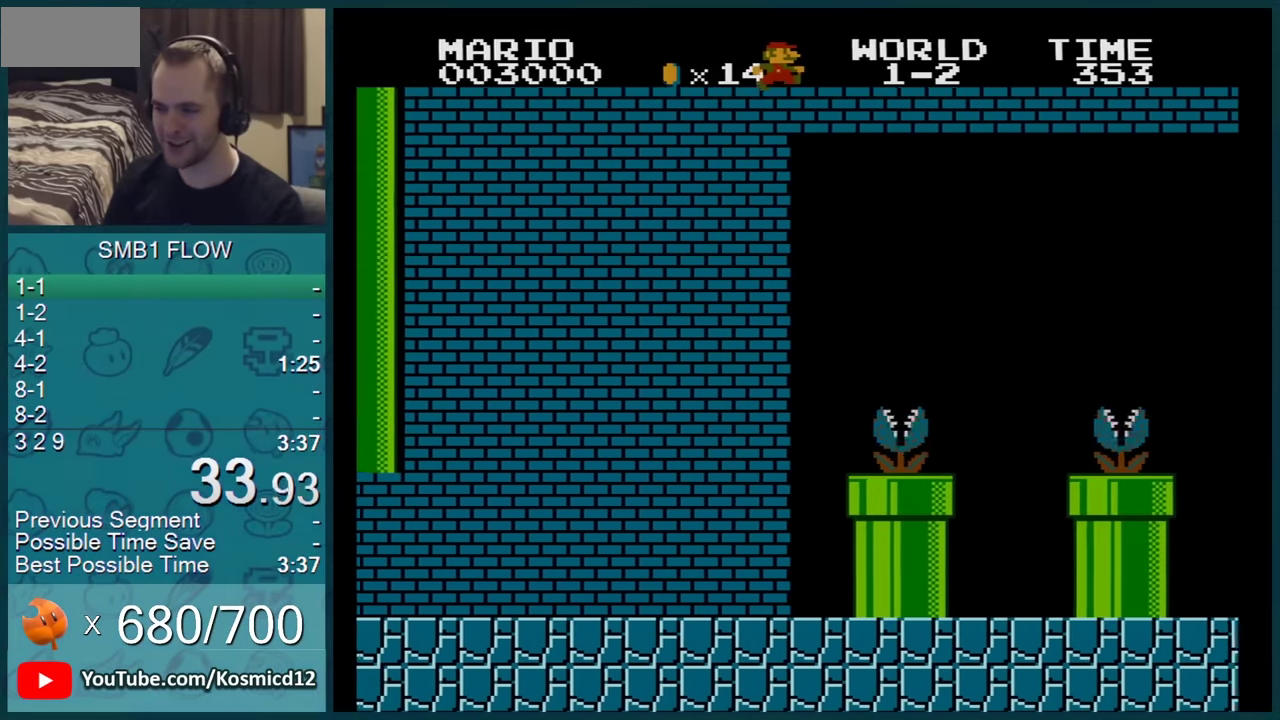
{"buttons": ["B", "DPAD_RIGHT"], "events": []}
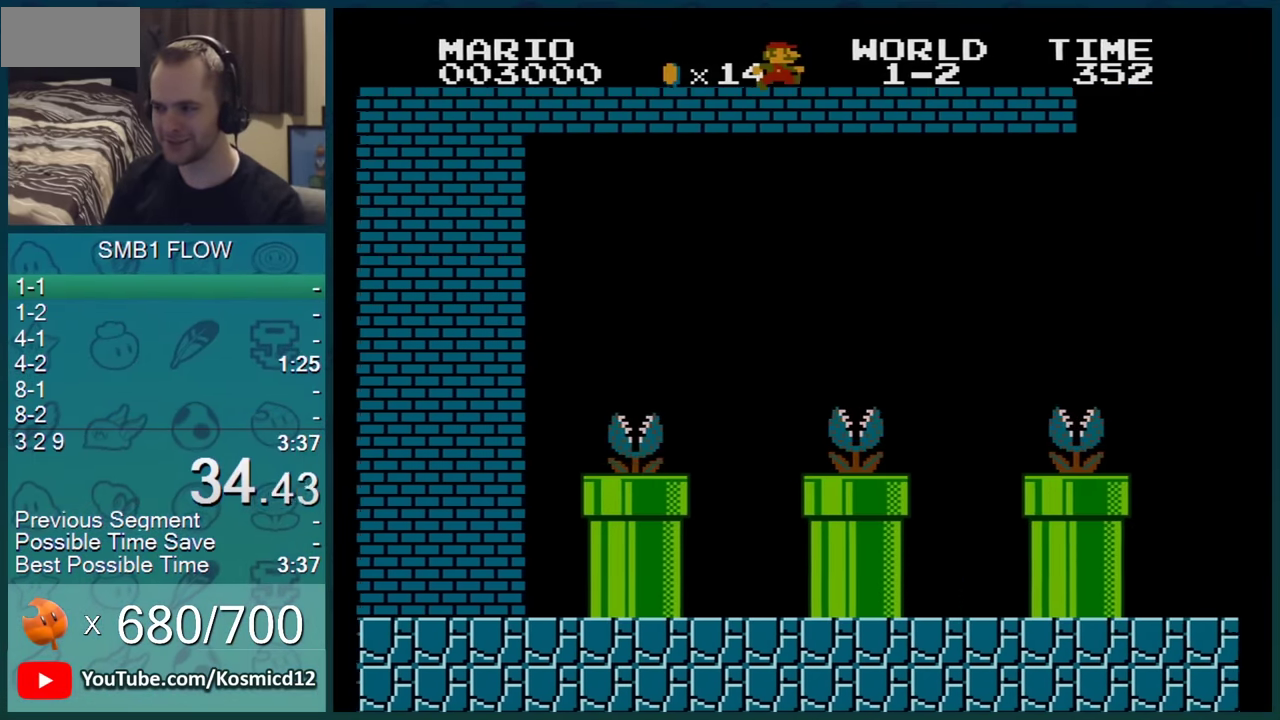
{"buttons": ["B", "DPAD_RIGHT"], "events": []}
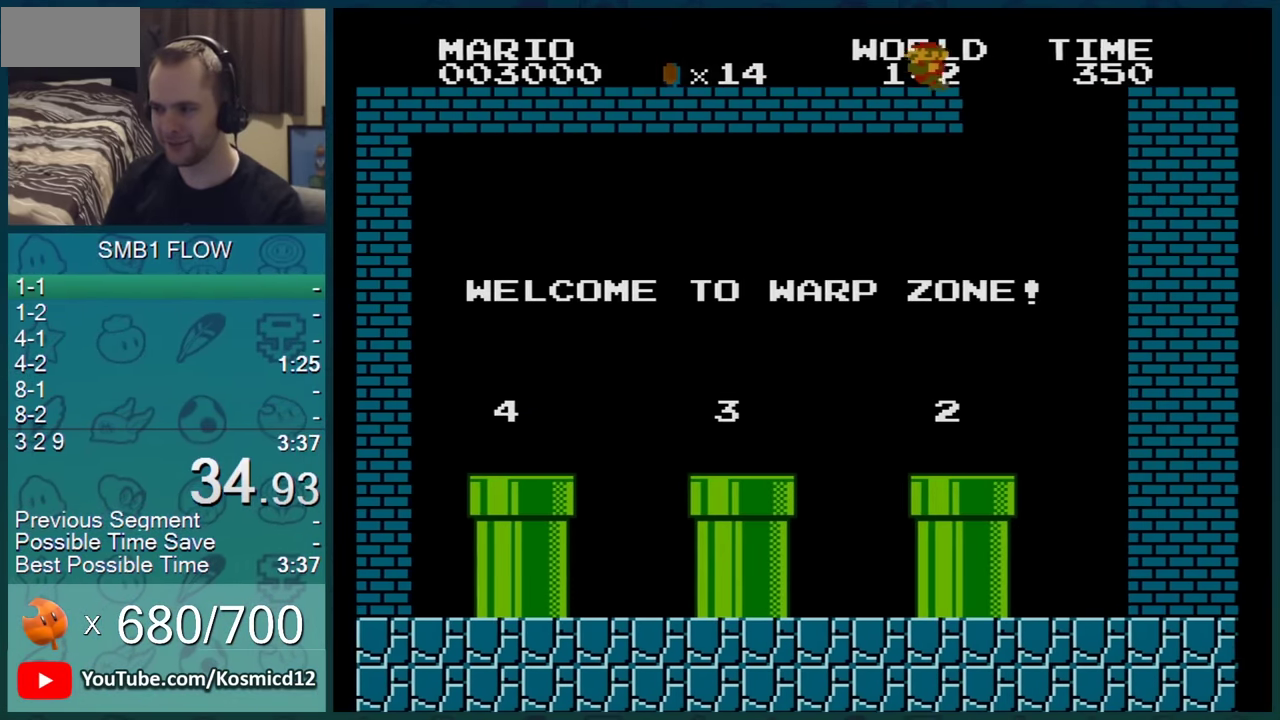
{"buttons": ["B", "DPAD_LEFT"], "events": [[183, "DPAD_LEFT", "down"], [183, "DPAD_RIGHT", "up"]]}
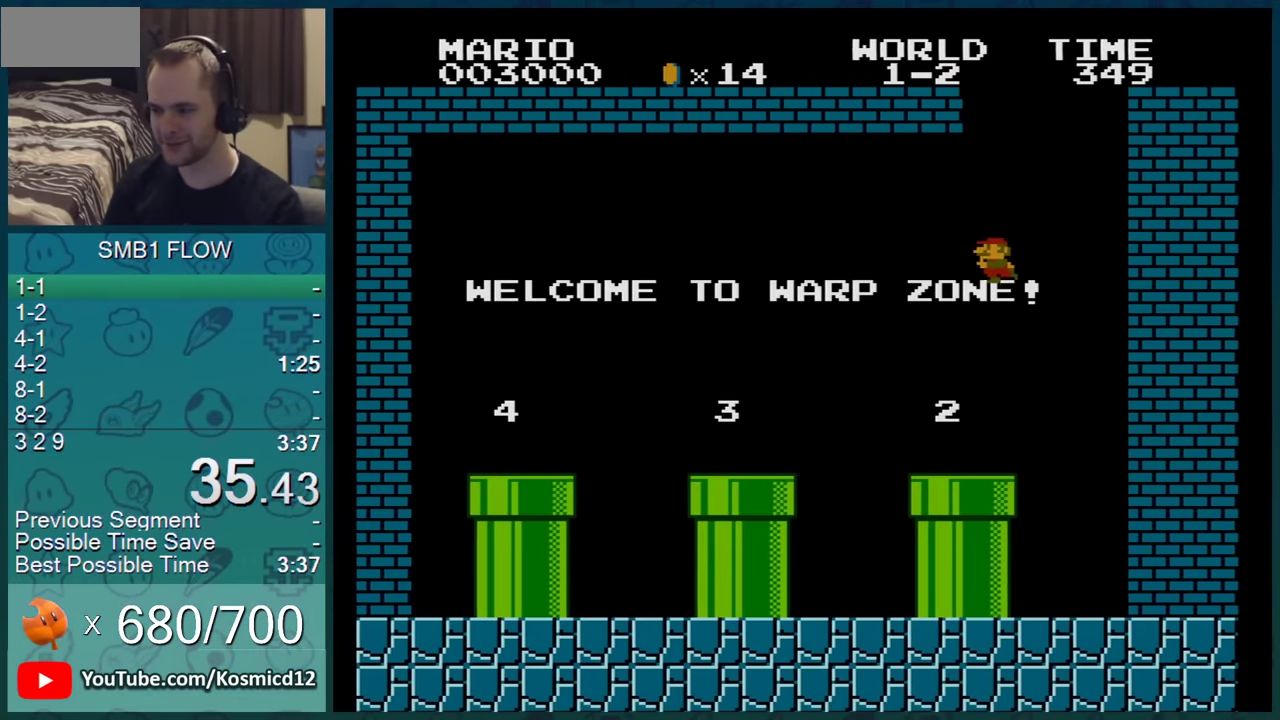
{"buttons": ["B", "DPAD_LEFT"], "events": []}
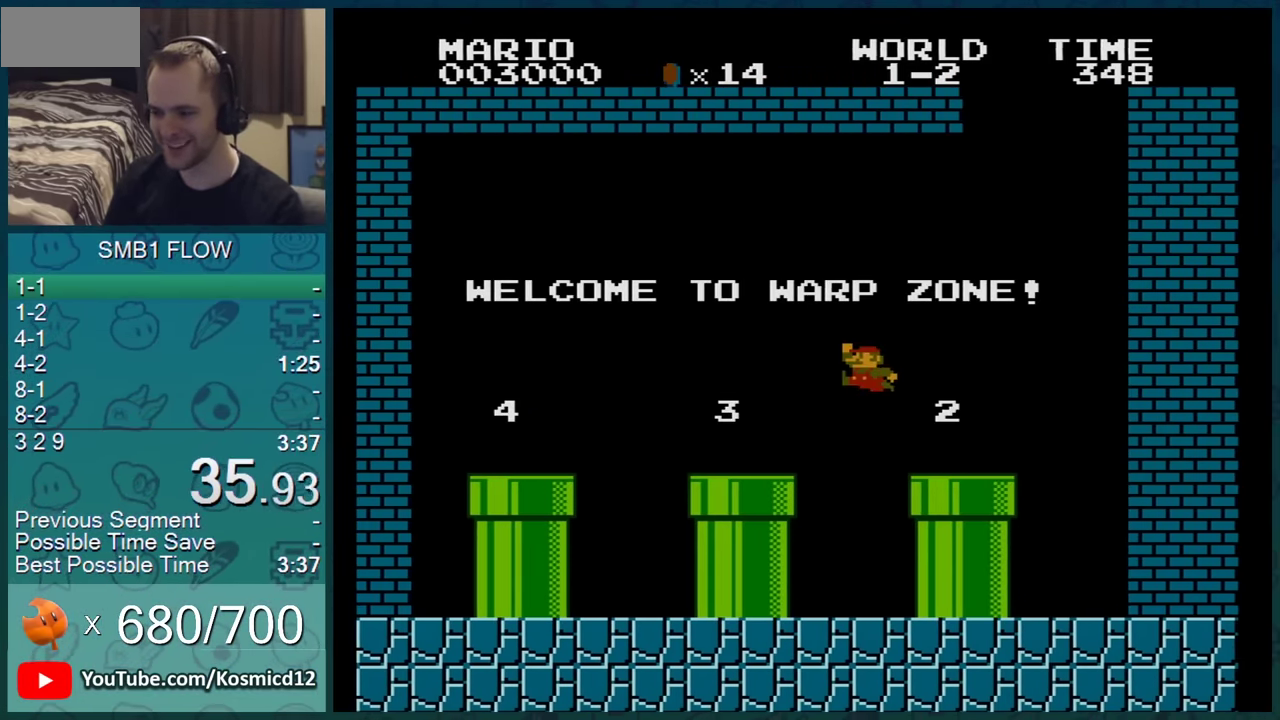
{"buttons": ["B", "DPAD_LEFT"], "events": [[150, "A", "down"], [484, "A", "up"]]}
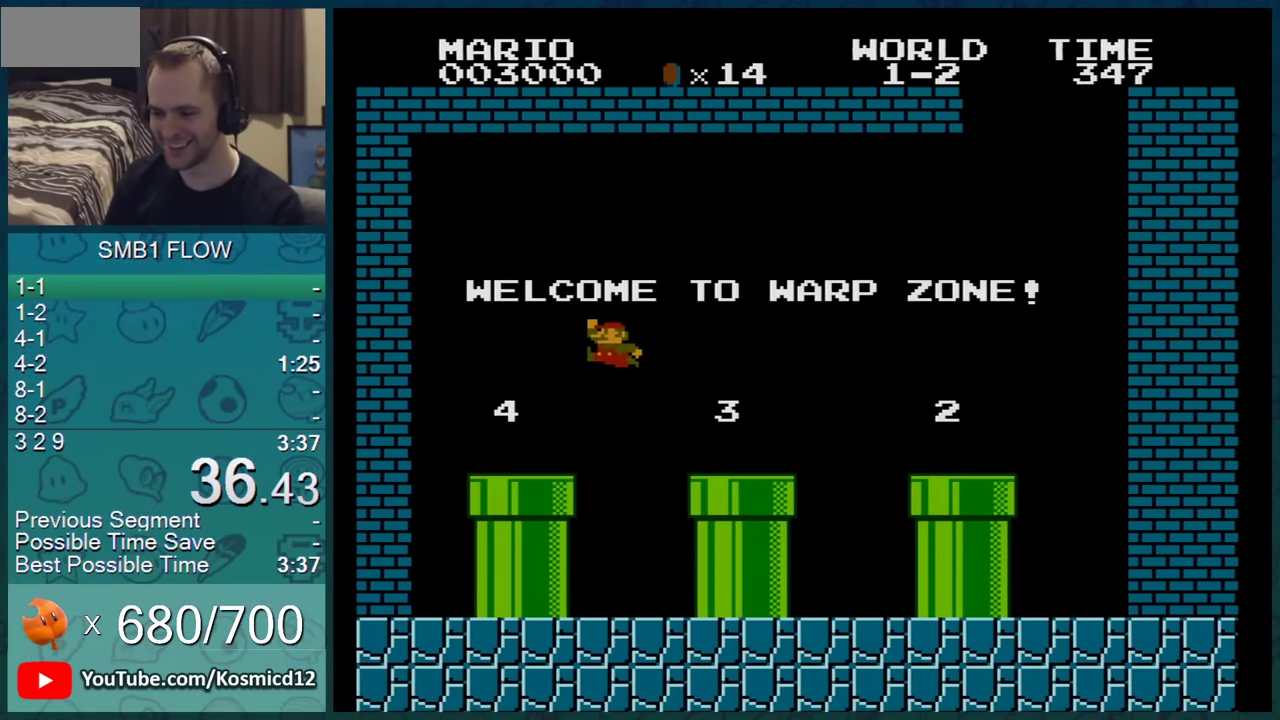
{"buttons": ["B", "DPAD_RIGHT"], "events": [[351, "DPAD_LEFT", "up"], [384, "DPAD_DOWN", "down"], [501, "DPAD_DOWN", "up"], [501, "DPAD_RIGHT", "down"]]}
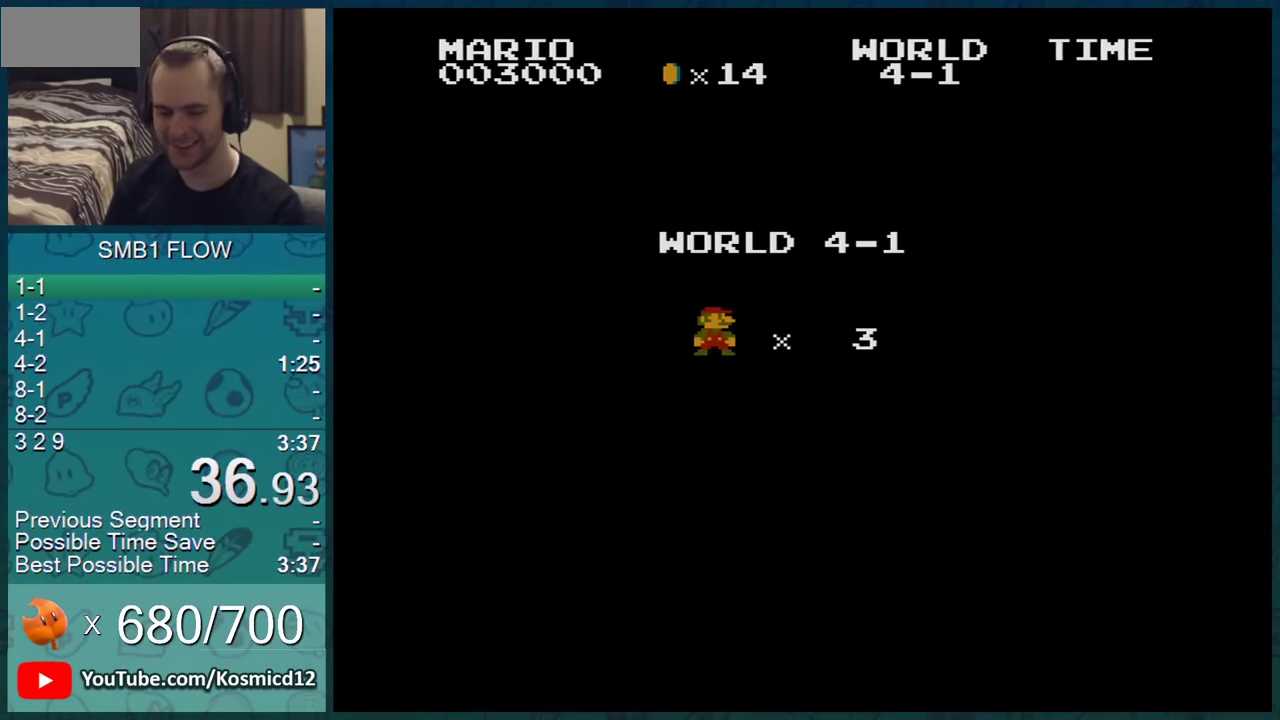
{"buttons": ["B", "DPAD_RIGHT"], "events": []}
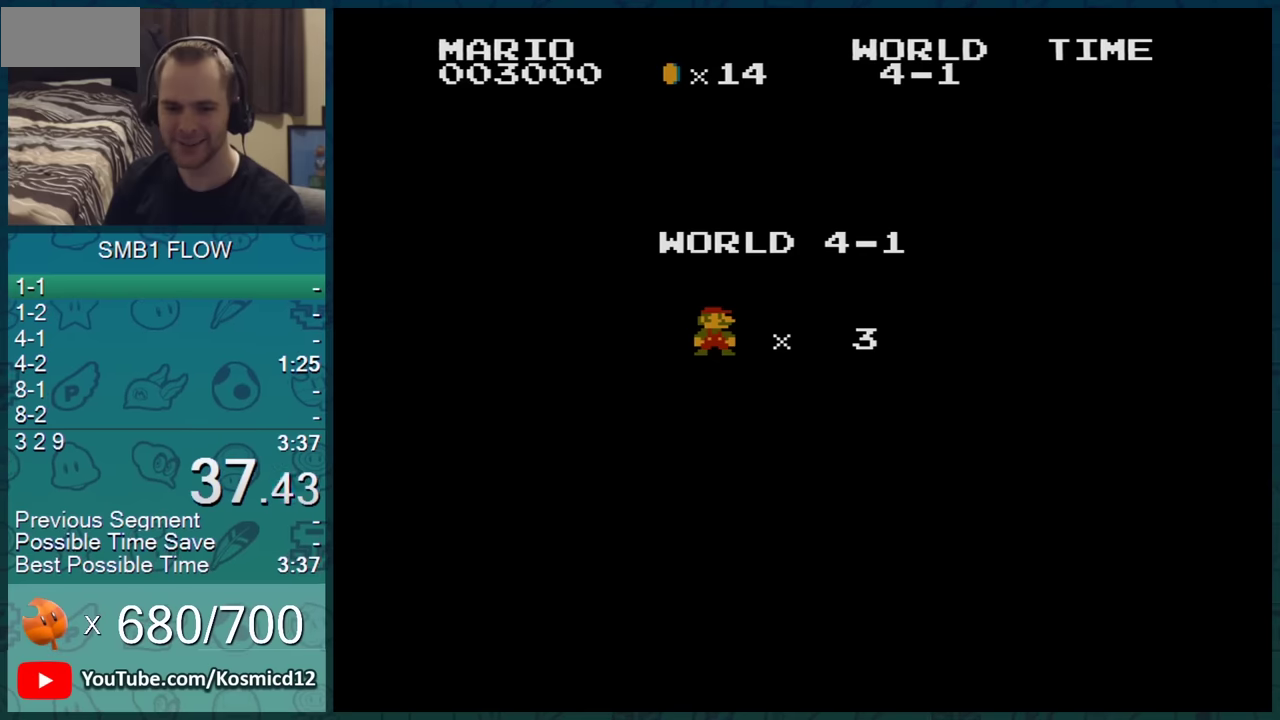
{"buttons": ["B", "DPAD_RIGHT"], "events": []}
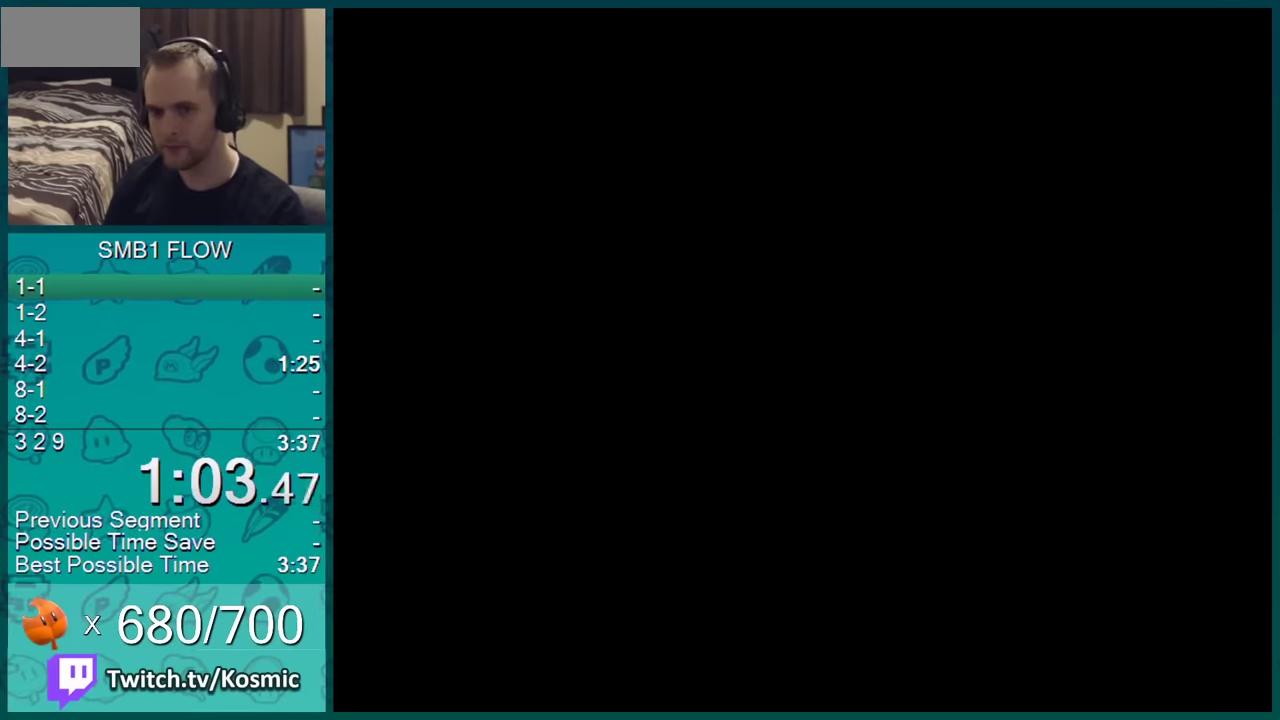
{"buttons": ["B", "DPAD_RIGHT"], "events": []}
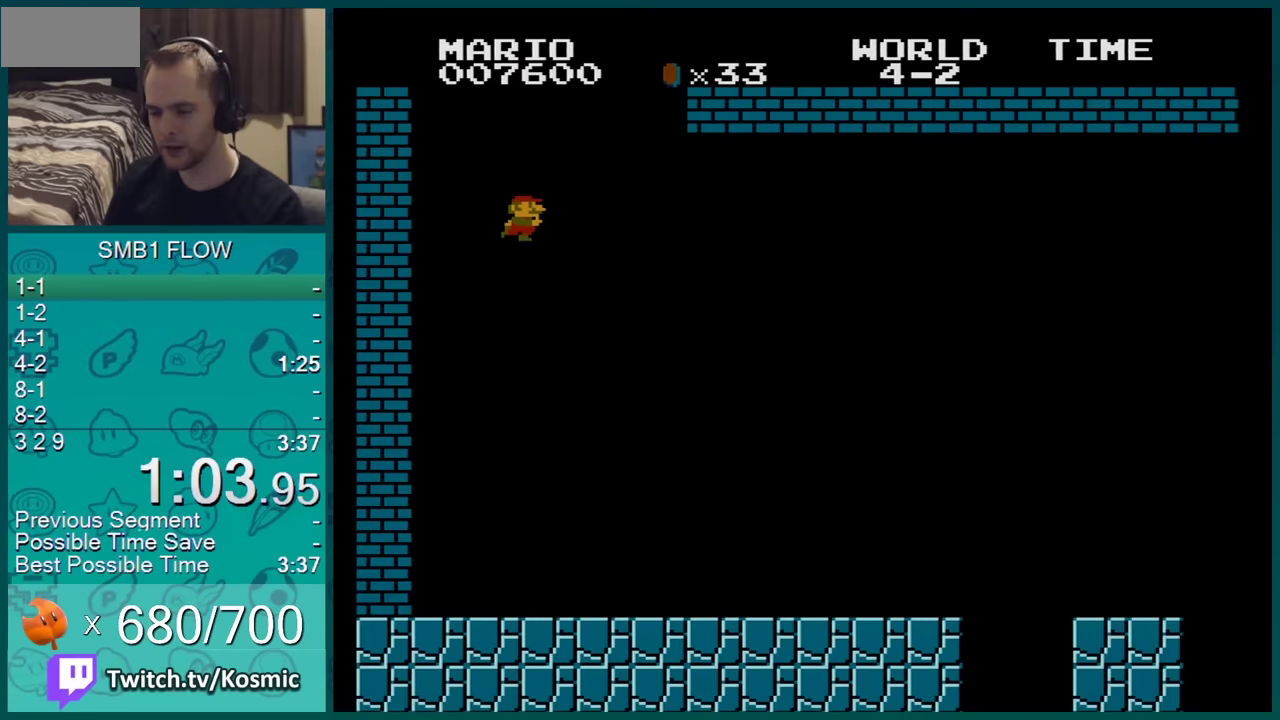
{"buttons": ["B", "DPAD_RIGHT"], "events": []}
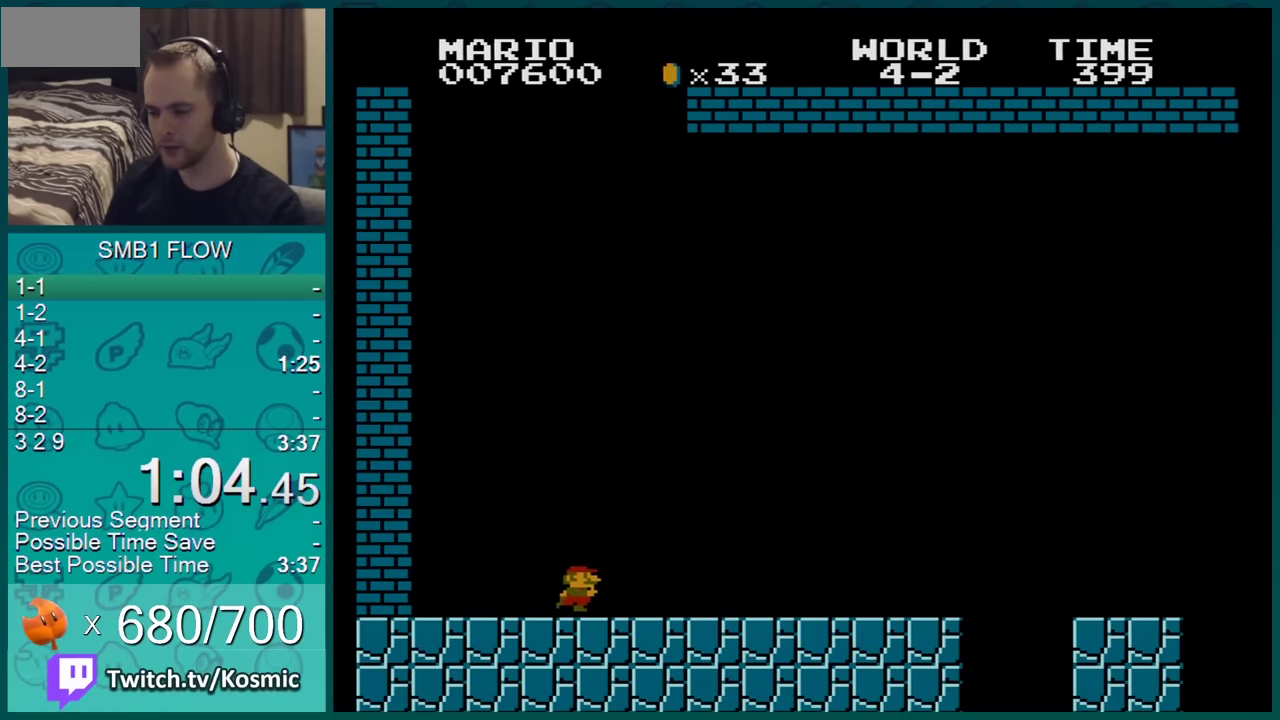
{"buttons": ["B", "DPAD_RIGHT"], "events": []}
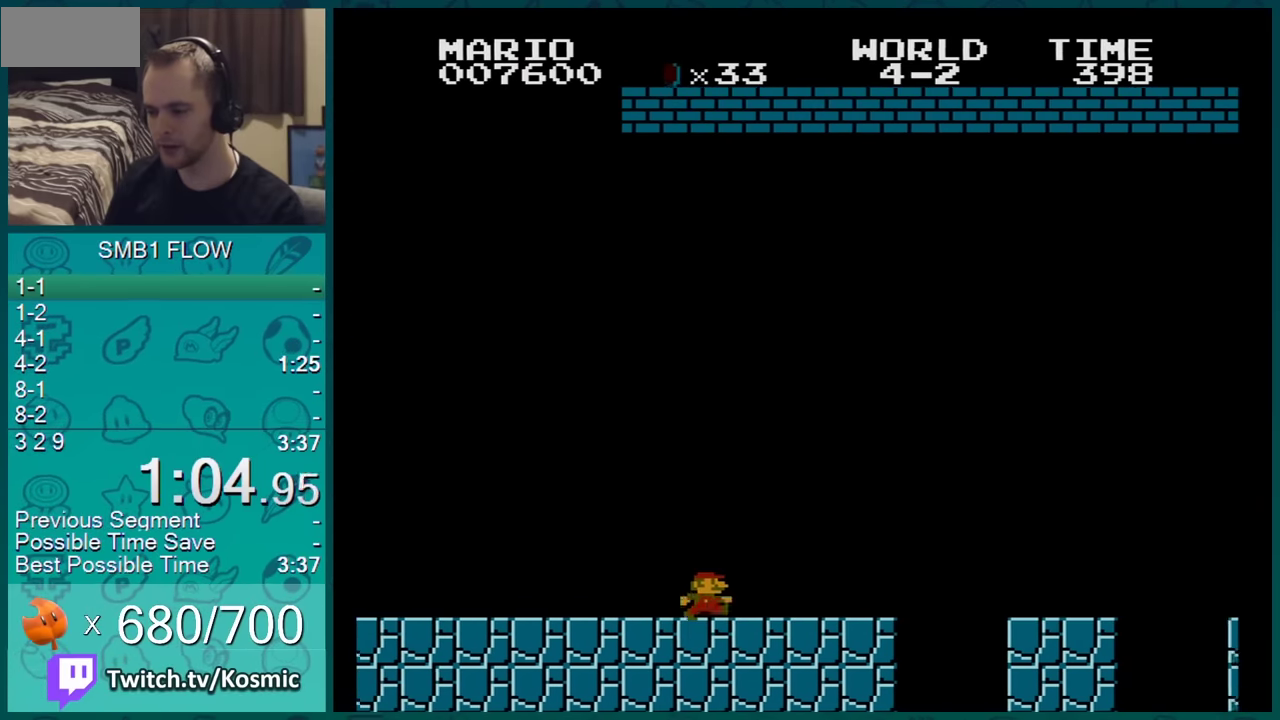
{"buttons": ["A", "B", "DPAD_RIGHT"], "events": [[417, "A", "down"]]}
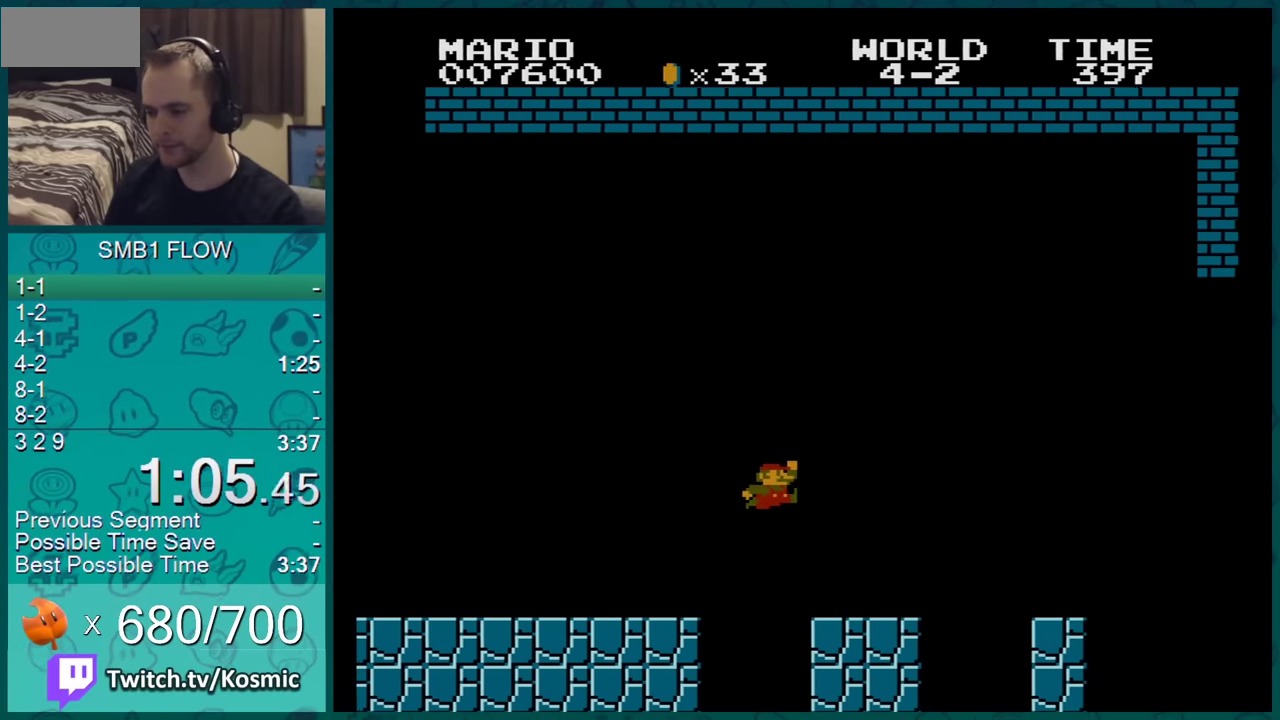
{"buttons": ["A", "B", "DPAD_RIGHT"], "events": [[17, "A", "up"], [418, "A", "down"]]}
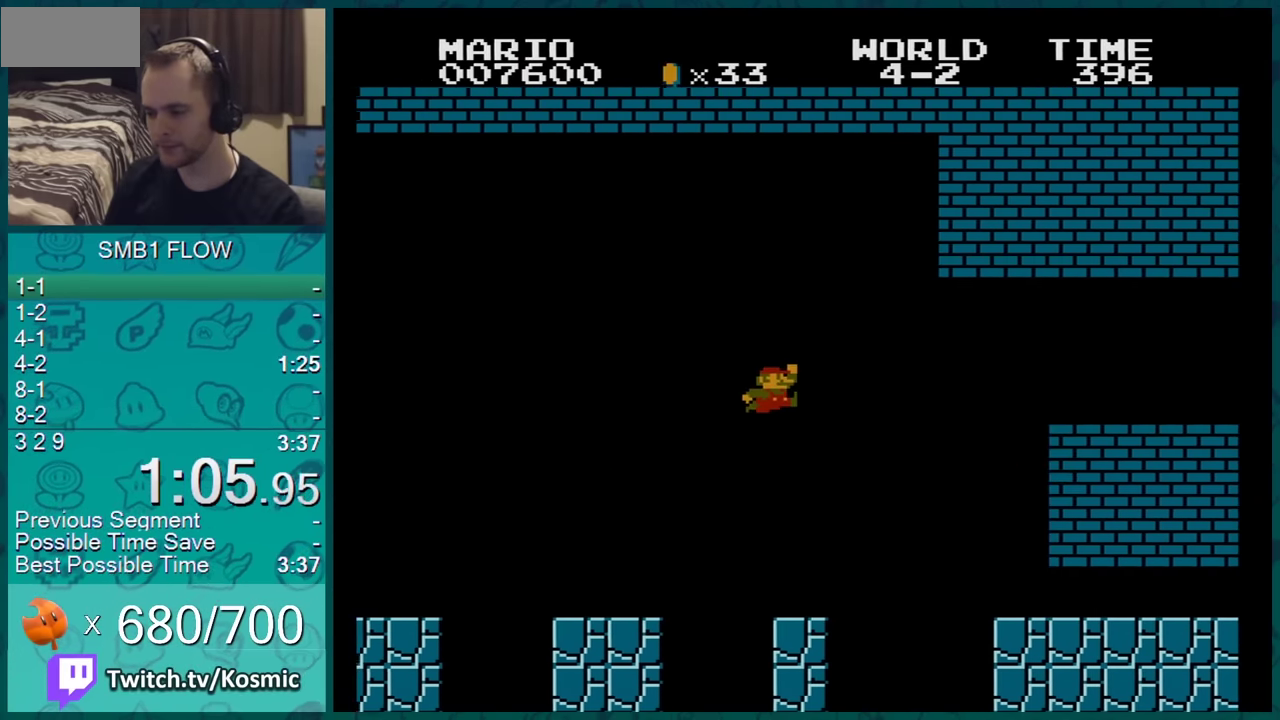
{"buttons": ["B", "DPAD_RIGHT"], "events": [[234, "A", "up"]]}
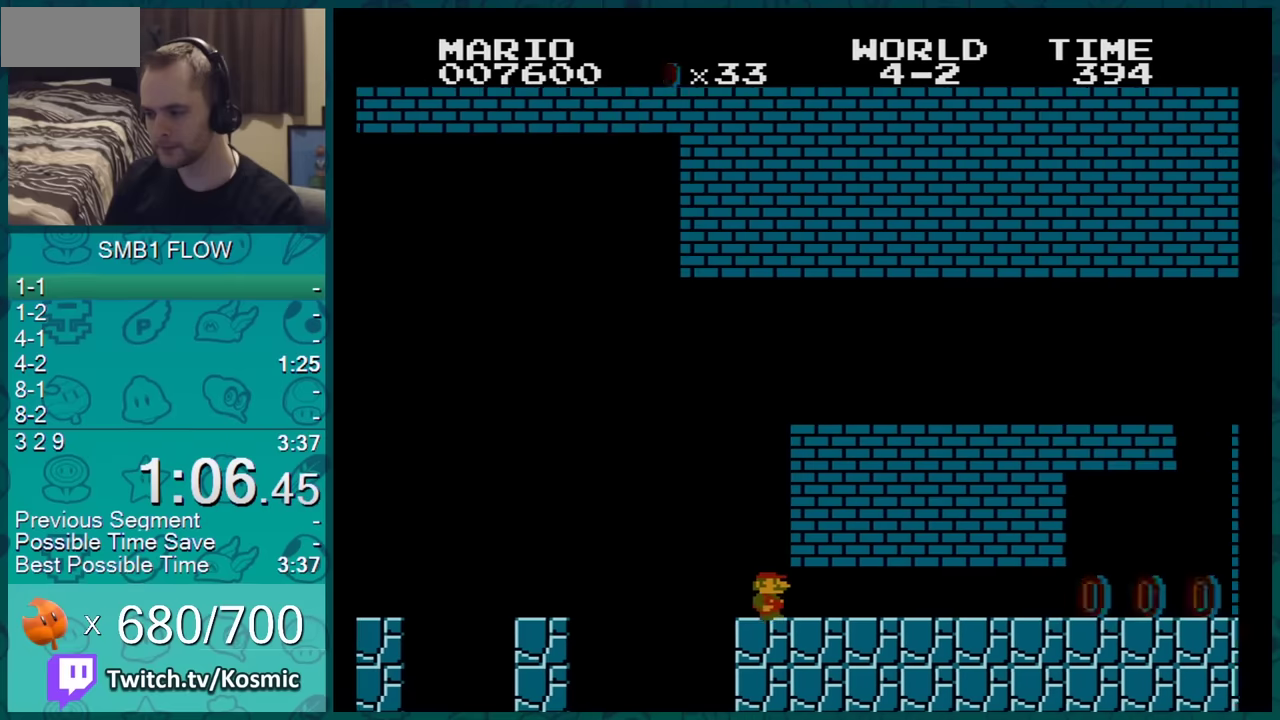
{"buttons": ["B", "DPAD_RIGHT"], "events": []}
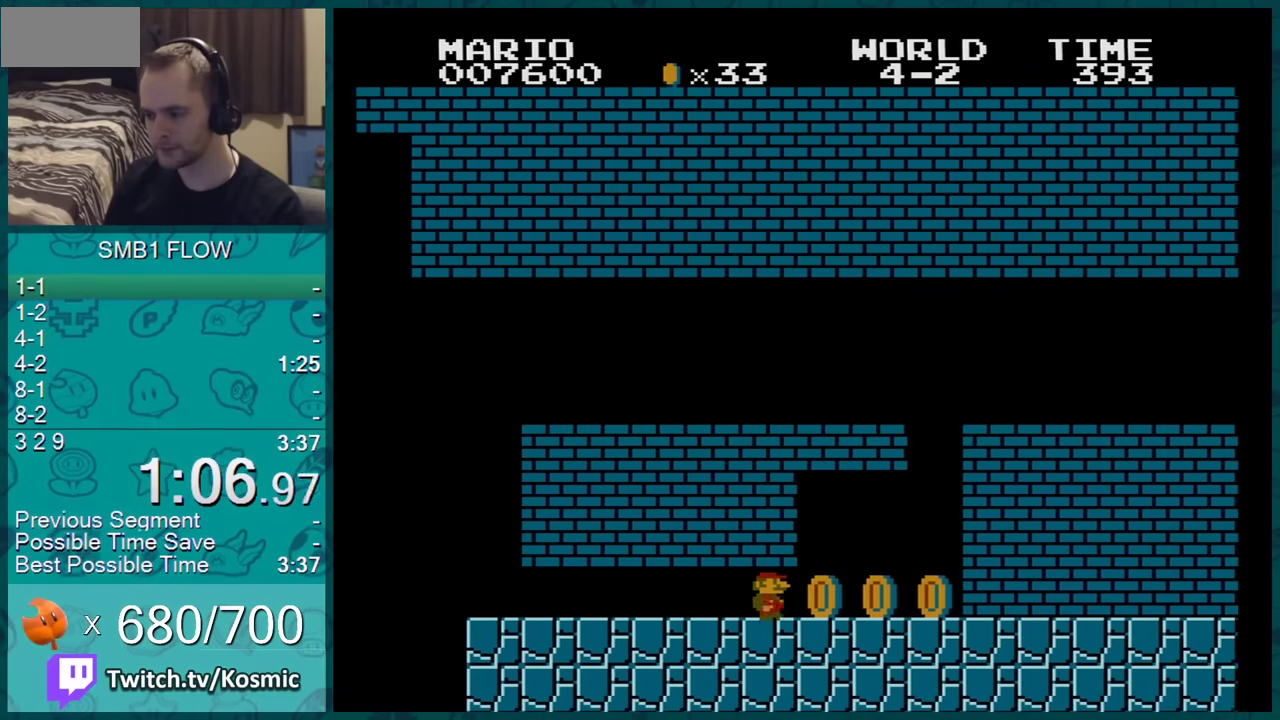
{"buttons": ["A", "B", "DPAD_RIGHT"], "events": [[384, "DPAD_LEFT", "down"], [384, "DPAD_RIGHT", "up"], [417, "A", "down"], [450, "DPAD_DOWN", "down"], [450, "DPAD_LEFT", "up"], [450, "DPAD_RIGHT", "down"], [500, "DPAD_DOWN", "up"]]}
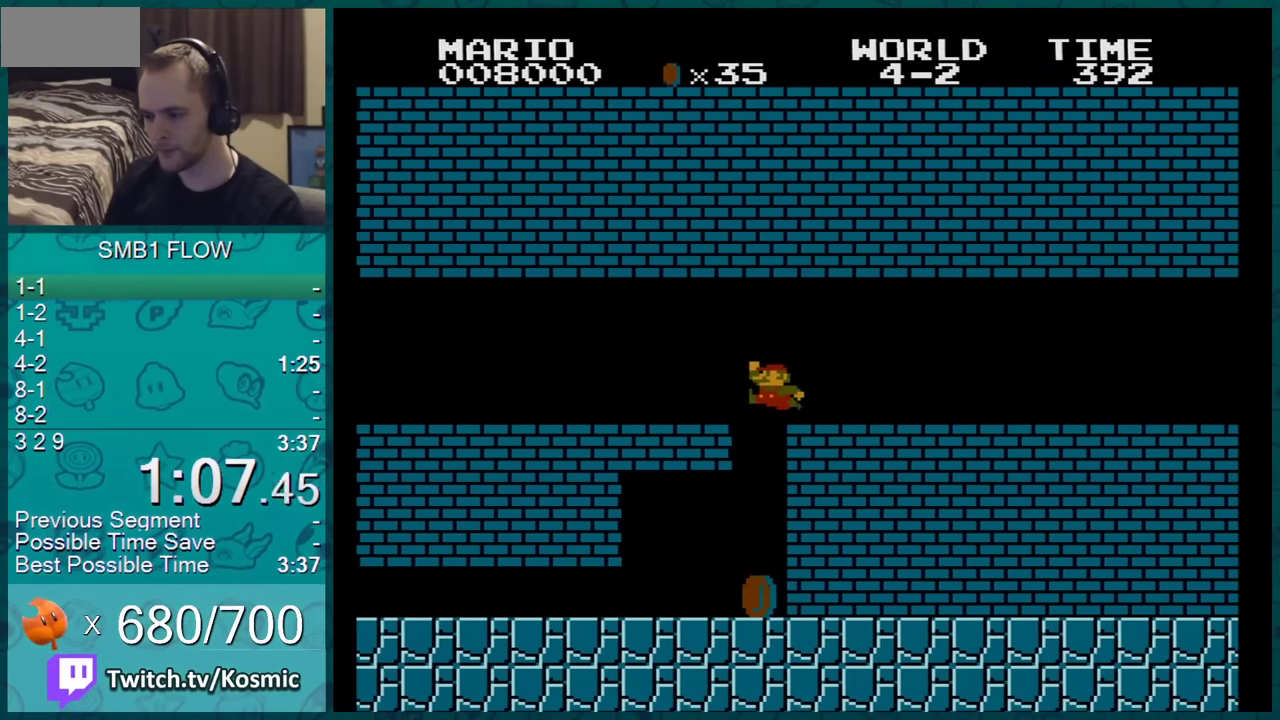
{"buttons": ["B", "DPAD_RIGHT"], "events": [[201, "A", "up"]]}
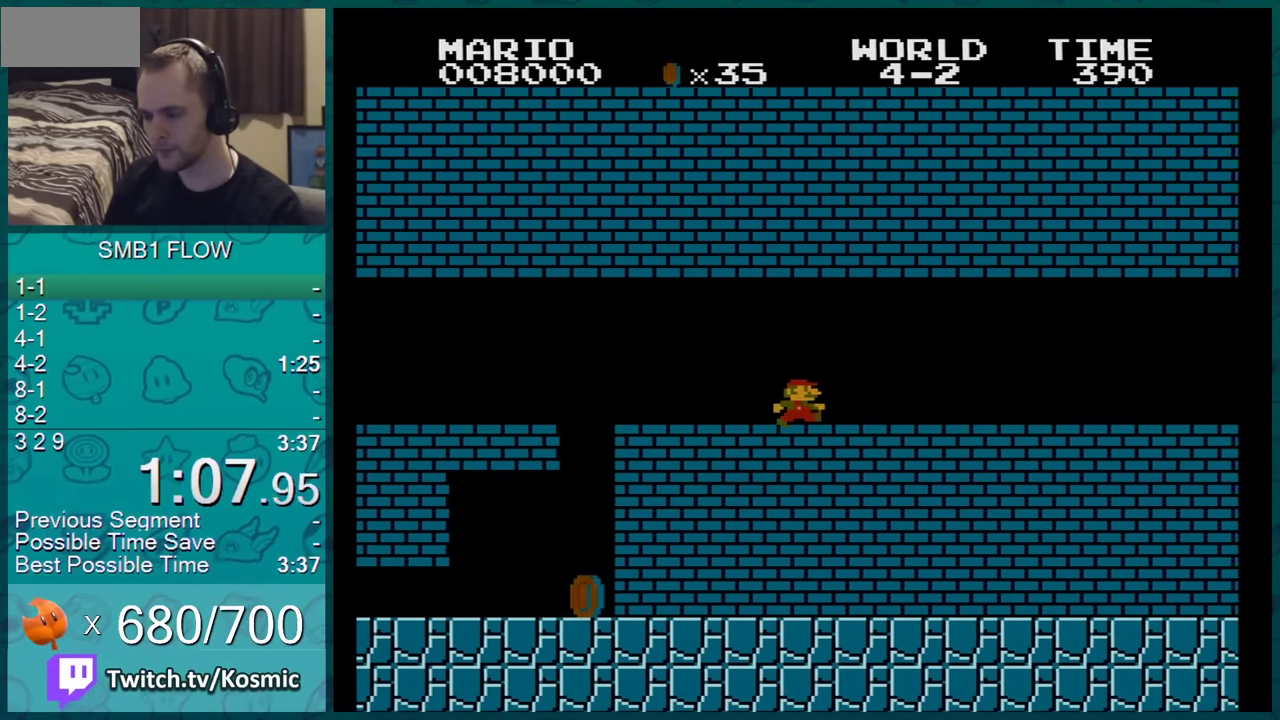
{"buttons": ["B", "DPAD_RIGHT"], "events": []}
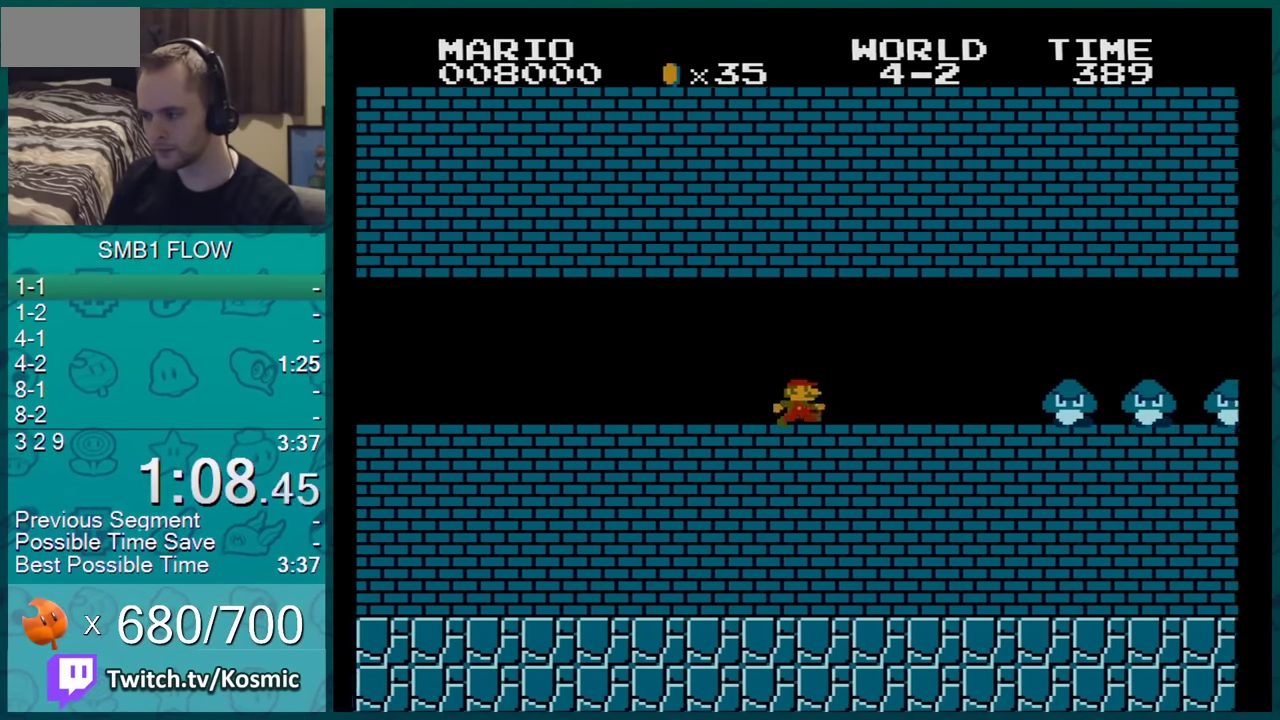
{"buttons": ["A", "B", "DPAD_RIGHT"], "events": [[468, "A", "down"]]}
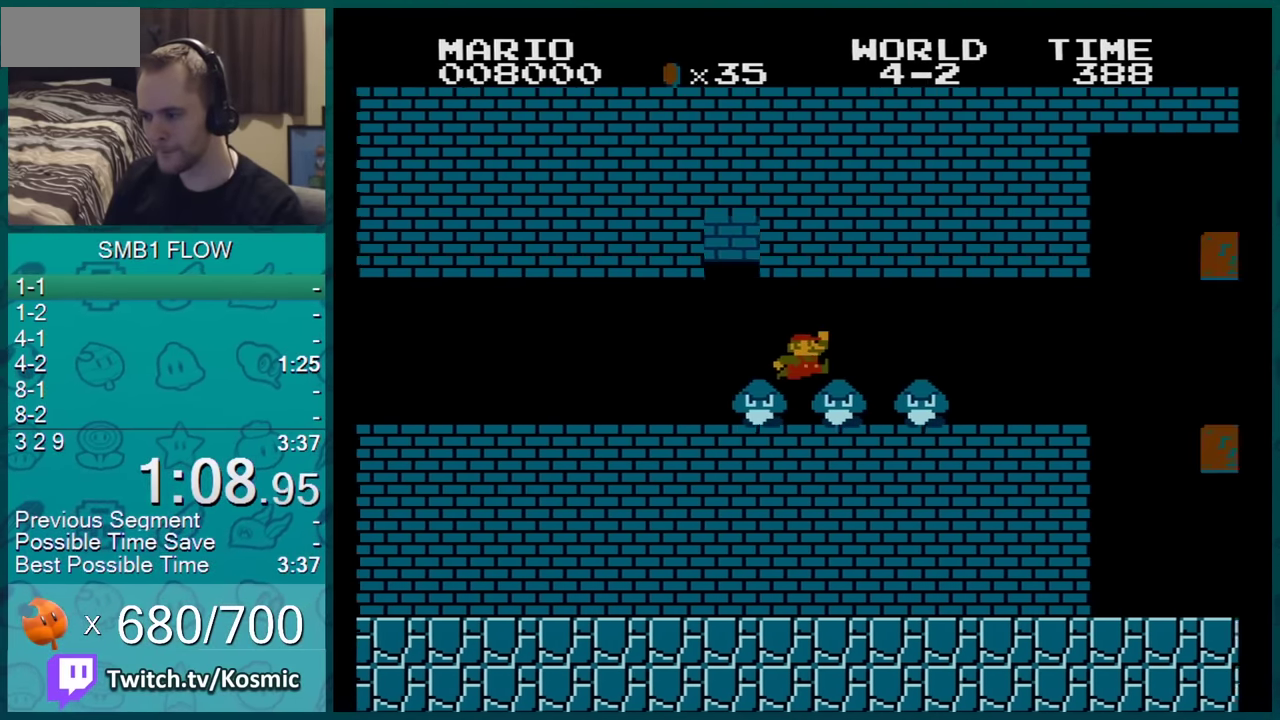
{"buttons": ["B", "DPAD_RIGHT"], "events": [[100, "A", "up"]]}
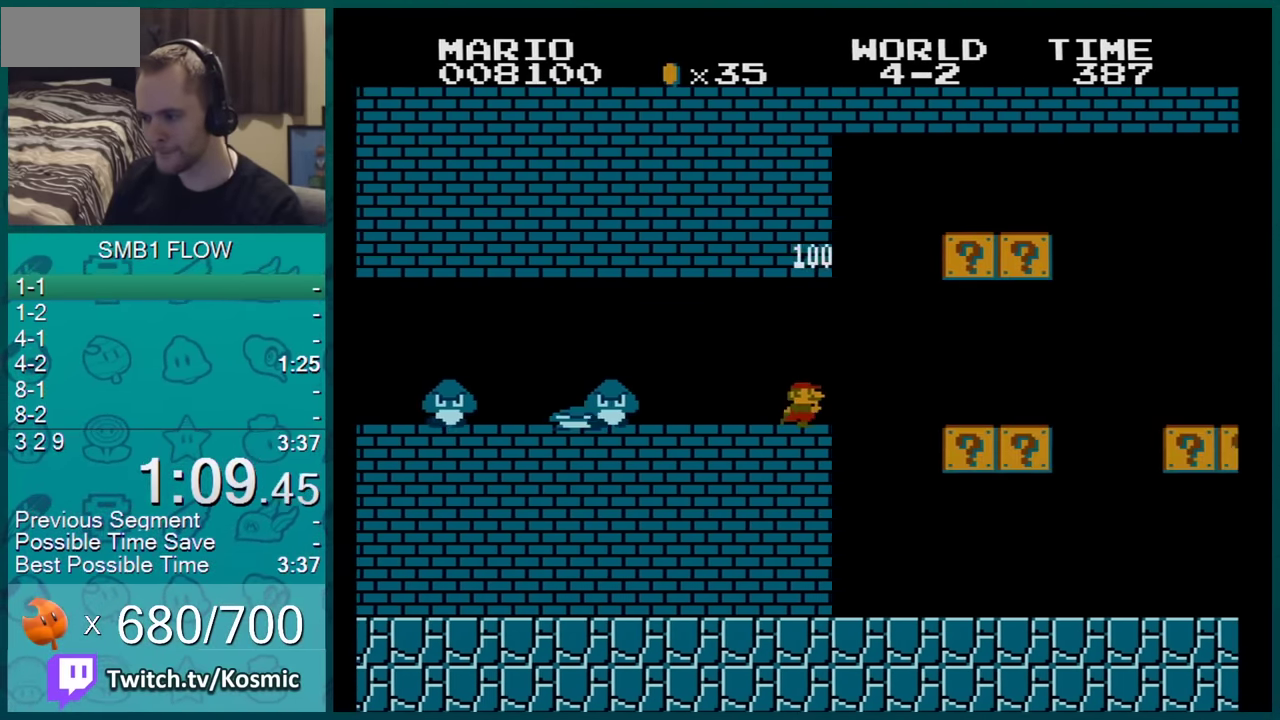
{"buttons": ["B", "DPAD_RIGHT"], "events": [[284, "DPAD_LEFT", "down"], [284, "DPAD_RIGHT", "up"], [384, "DPAD_DOWN", "down"], [384, "DPAD_LEFT", "up"], [384, "DPAD_RIGHT", "down"], [434, "DPAD_DOWN", "up"]]}
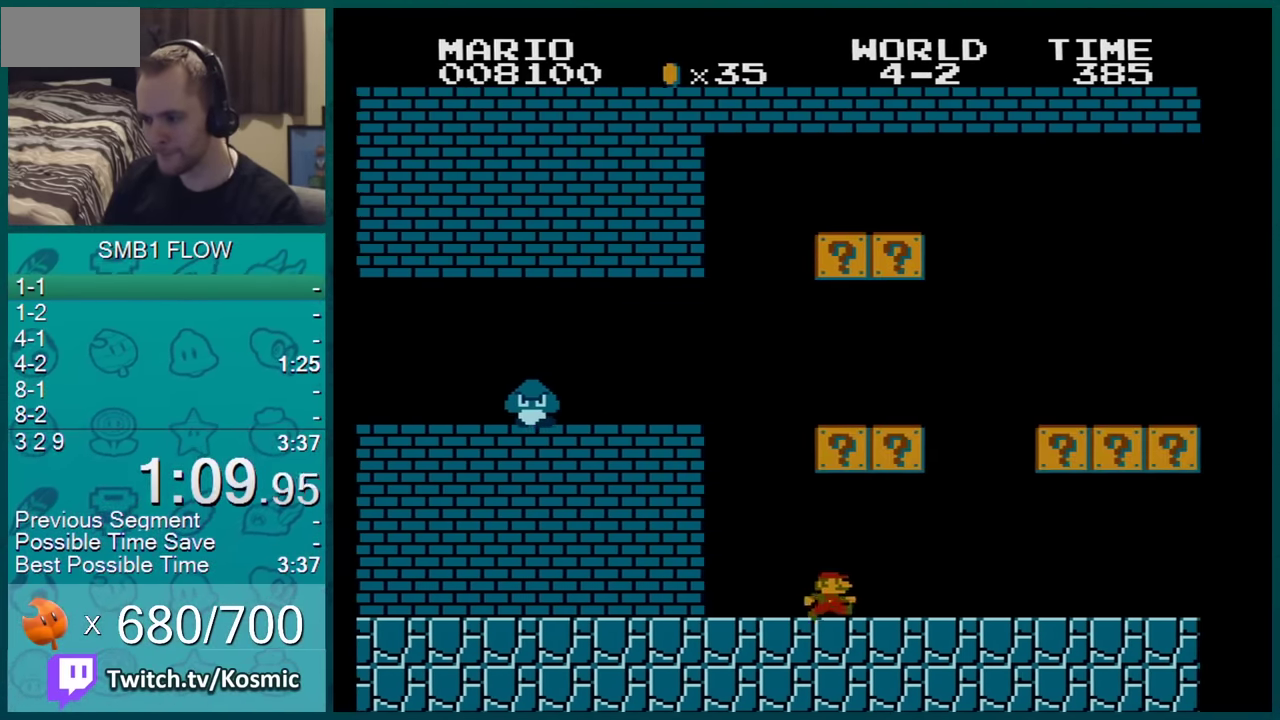
{"buttons": ["B", "DPAD_RIGHT"], "events": []}
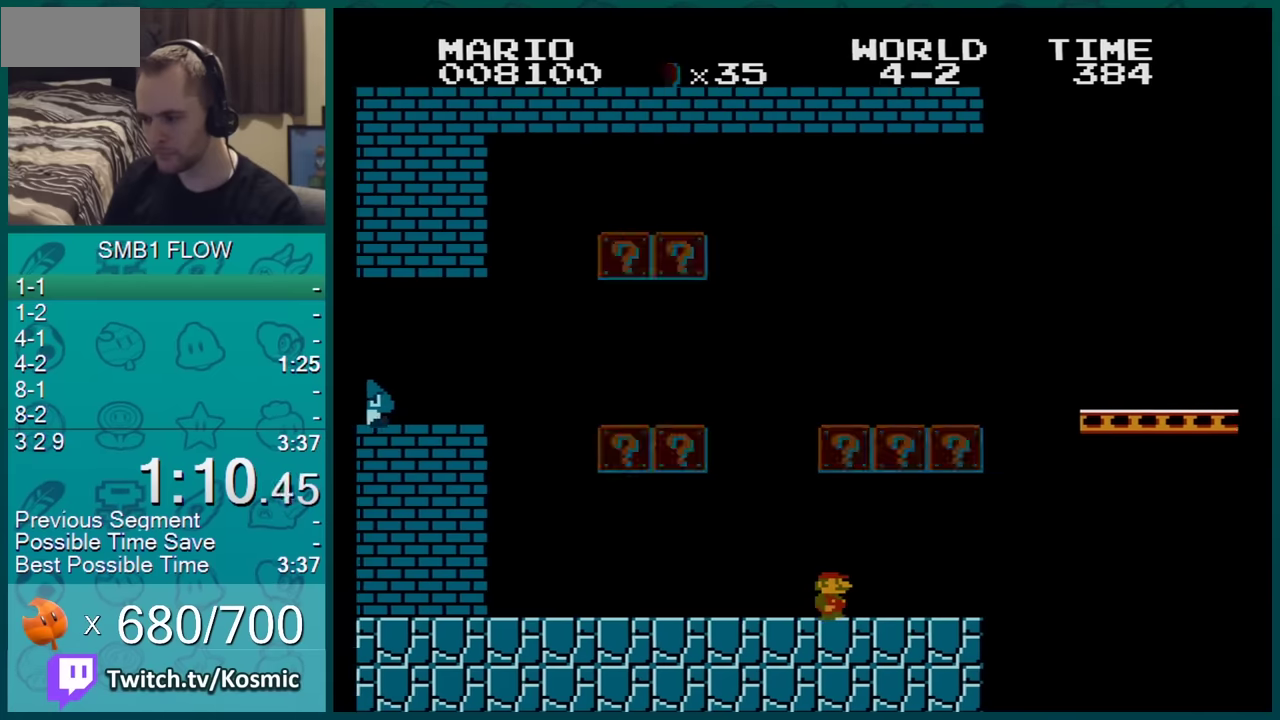
{"buttons": ["B"], "events": [[501, "DPAD_RIGHT", "up"]]}
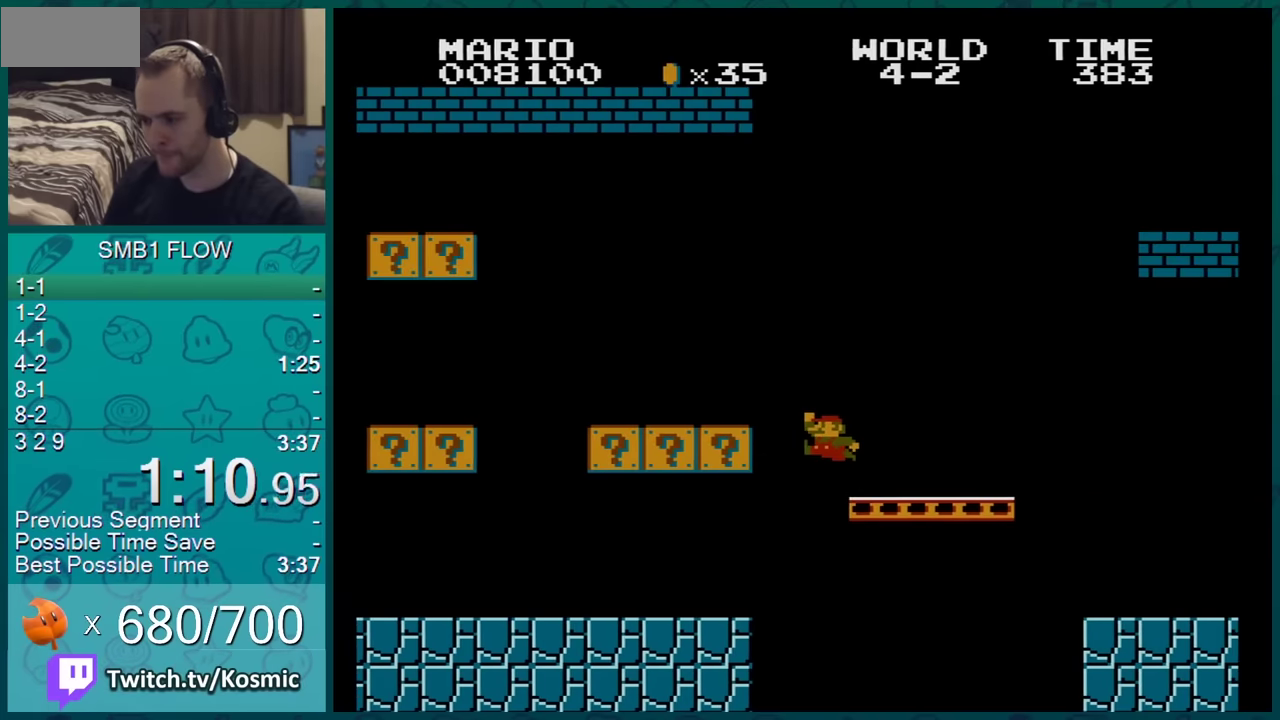
{"buttons": ["B", "DPAD_RIGHT"], "events": [[33, "A", "down"], [33, "DPAD_DOWN", "down"], [67, "DPAD_RIGHT", "down"], [100, "DPAD_DOWN", "up"], [217, "A", "up"]]}
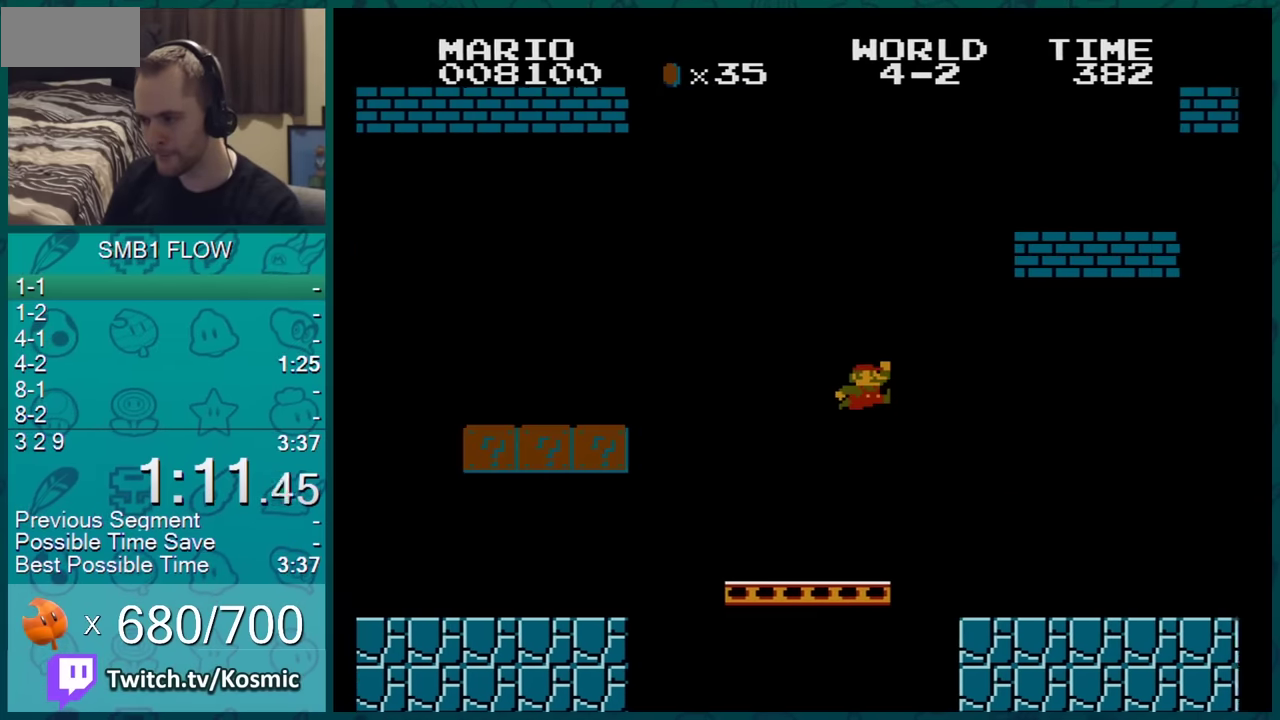
{"buttons": ["A", "B", "DPAD_RIGHT"], "events": [[67, "A", "down"]]}
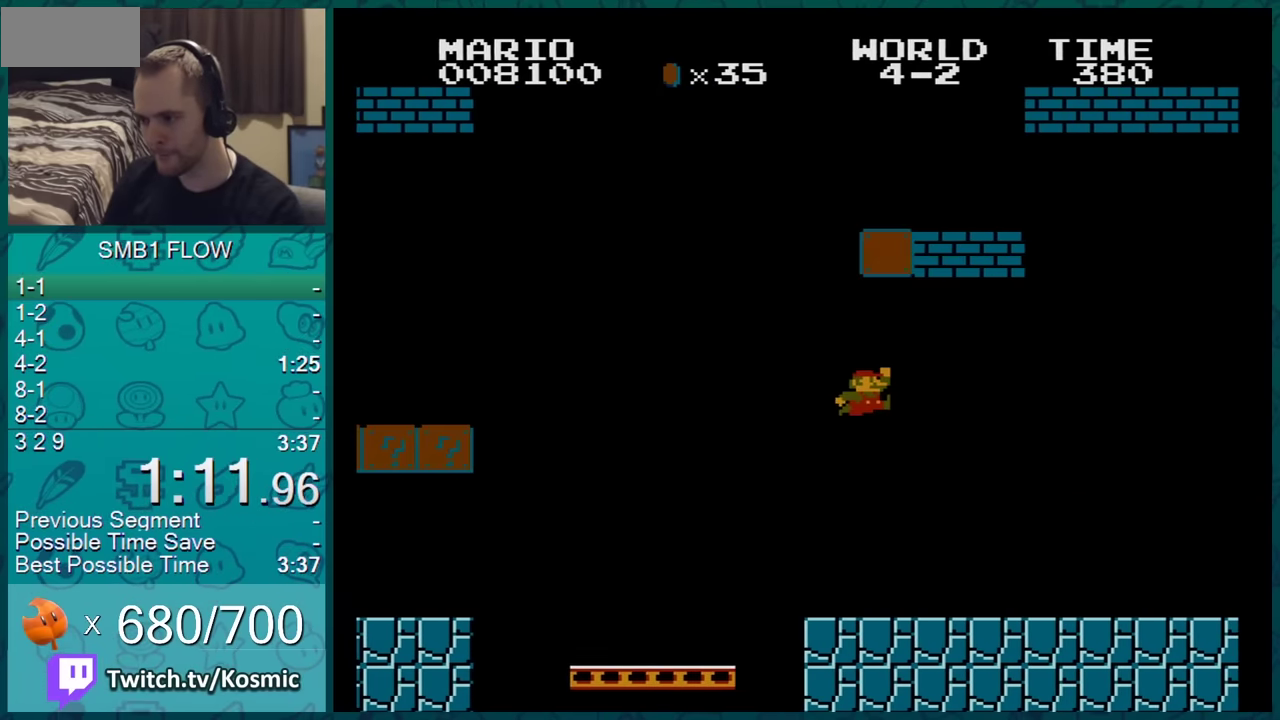
{"buttons": ["B", "DPAD_RIGHT"], "events": [[67, "A", "up"]]}